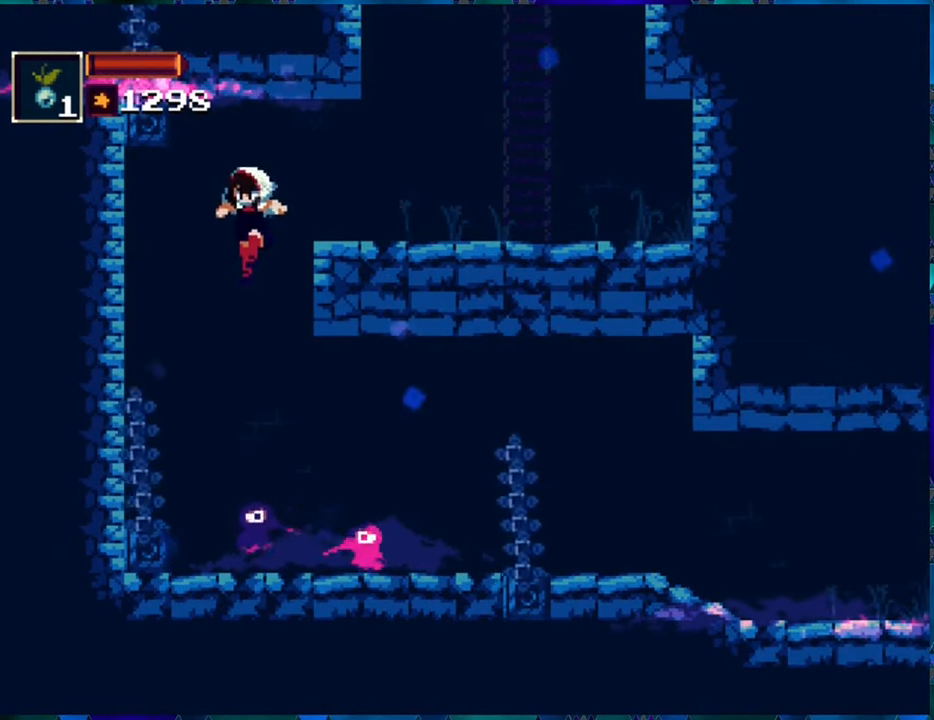
Gameplay with a controller (Nintendo layout); each line is a JSON object with the inputs held at the frame after it. "events" lists button and stick changes between this image and that frame as [ms after this image, input, new state], when the widget could be followed in between. Not read: L3 R3.
{"buttons": [], "left_stick": "center", "right_stick": "center", "events": [[300, "B", "down"], [367, "B", "up"]]}
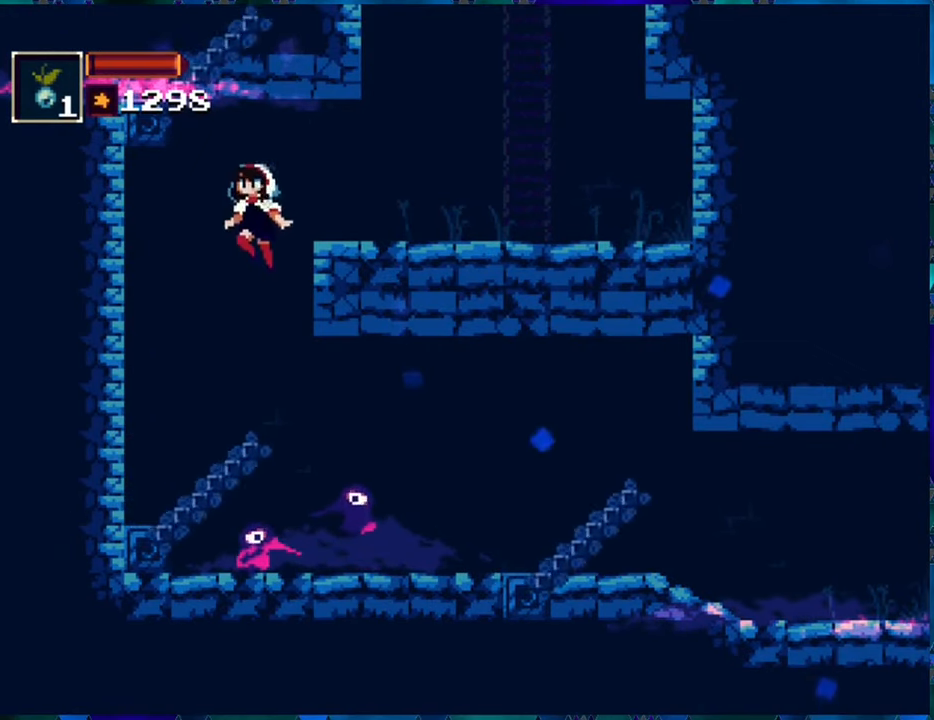
{"buttons": ["DPAD_LEFT"], "left_stick": "center", "right_stick": "center", "events": [[183, "DPAD_LEFT", "down"]]}
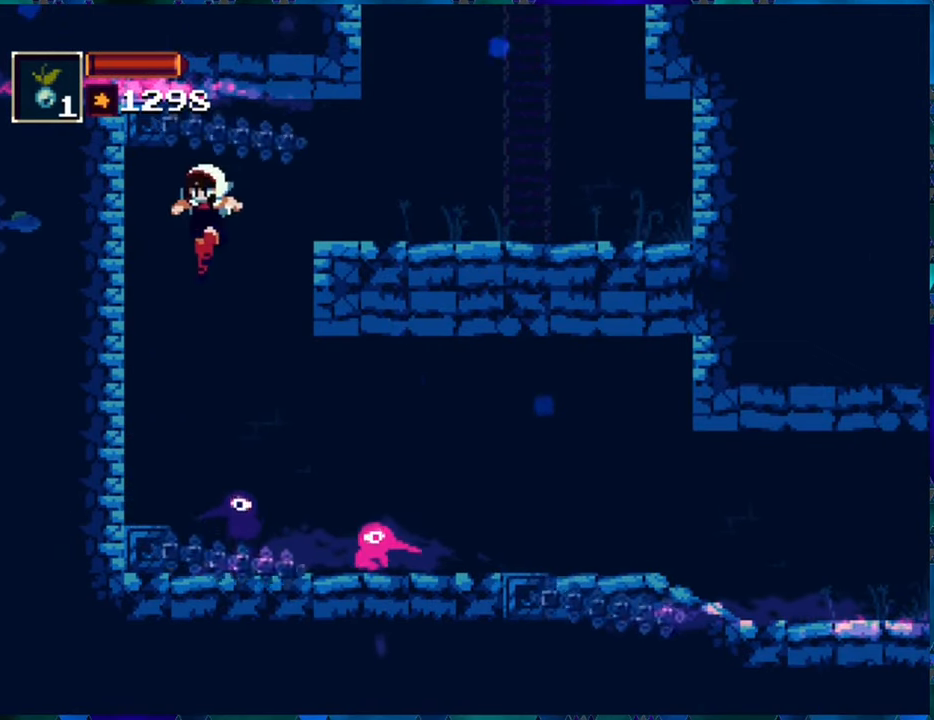
{"buttons": [], "left_stick": "center", "right_stick": "center", "events": [[433, "DPAD_LEFT", "up"]]}
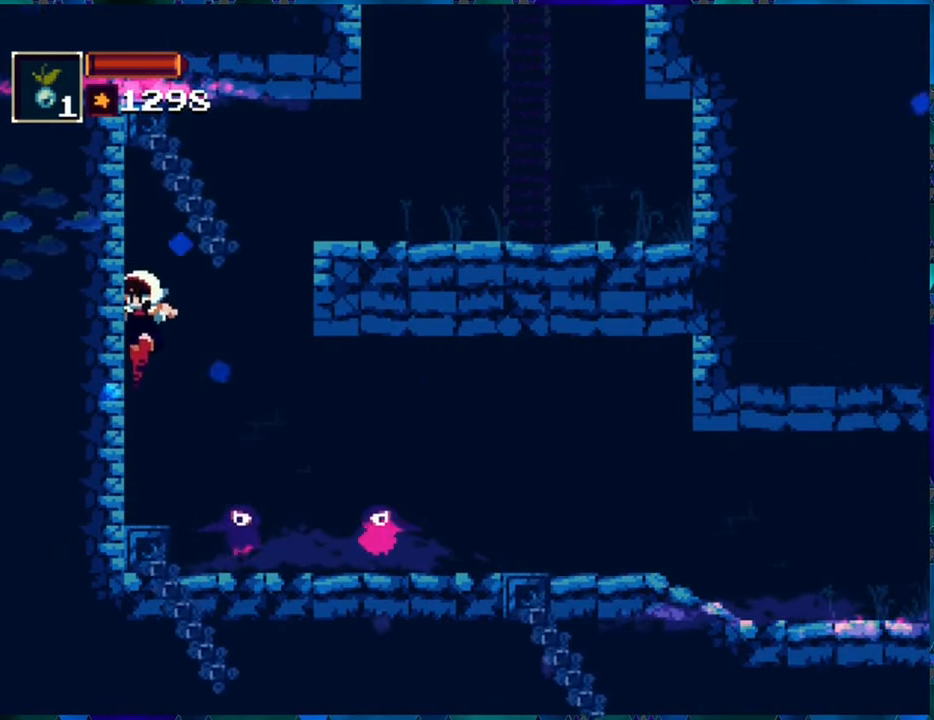
{"buttons": ["DPAD_RIGHT"], "left_stick": "center", "right_stick": "center", "events": [[117, "DPAD_RIGHT", "down"], [200, "B", "down"], [317, "B", "up"]]}
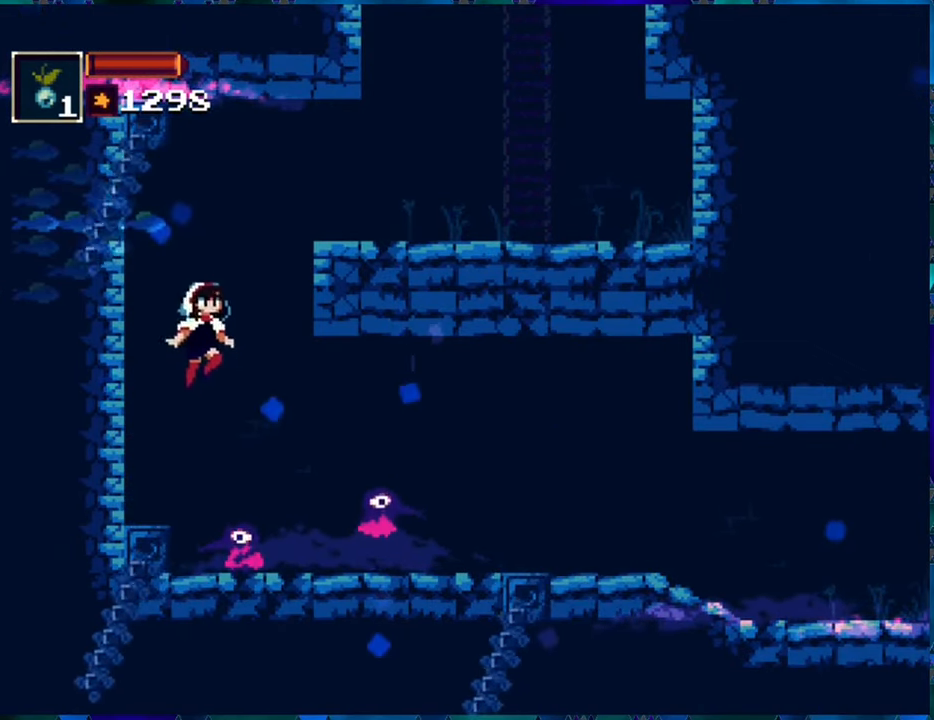
{"buttons": [], "left_stick": "center", "right_stick": "center", "events": [[100, "DPAD_RIGHT", "up"], [300, "B", "down"], [367, "B", "up"]]}
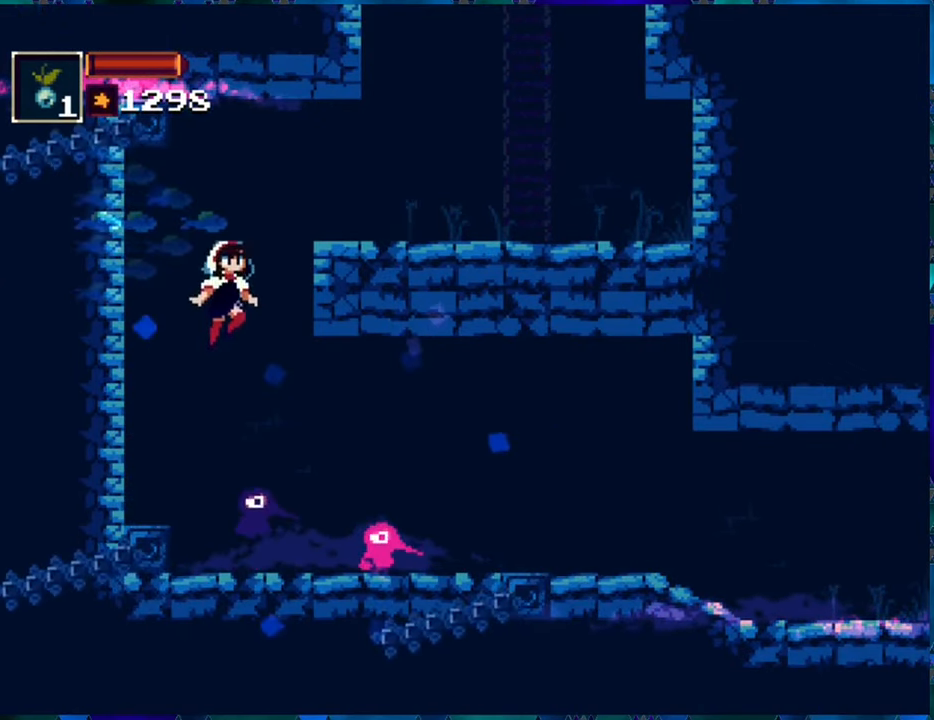
{"buttons": ["DPAD_RIGHT"], "left_stick": "center", "right_stick": "center", "events": [[450, "DPAD_RIGHT", "down"]]}
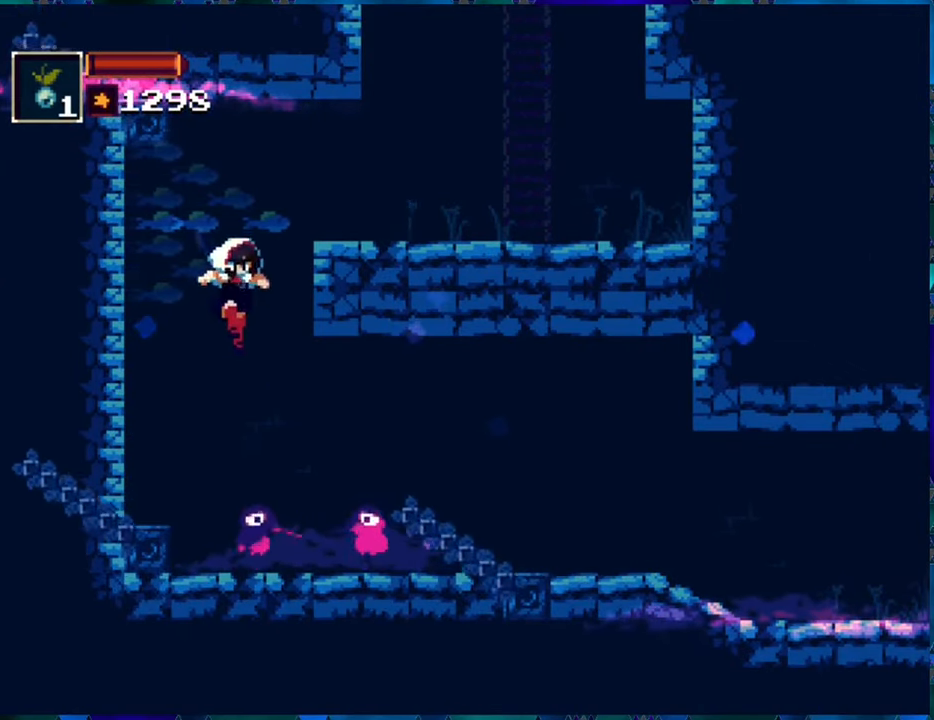
{"buttons": ["DPAD_RIGHT"], "left_stick": "center", "right_stick": "center", "events": []}
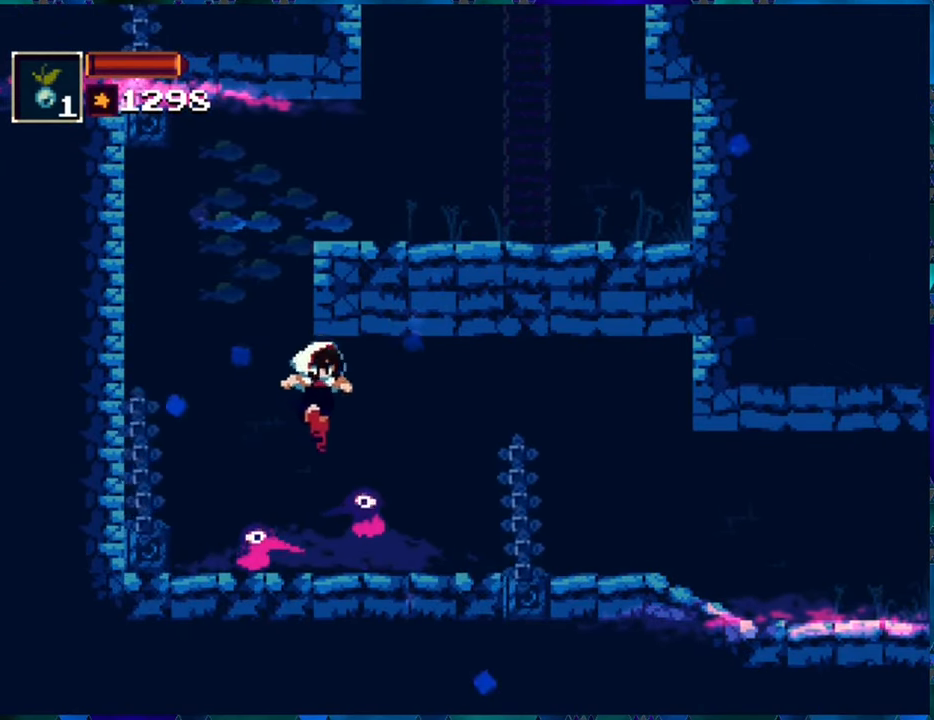
{"buttons": ["DPAD_RIGHT"], "left_stick": "center", "right_stick": "center", "events": [[17, "B", "down"], [150, "B", "up"], [217, "B", "down"], [333, "B", "up"], [400, "B", "down"], [483, "B", "up"]]}
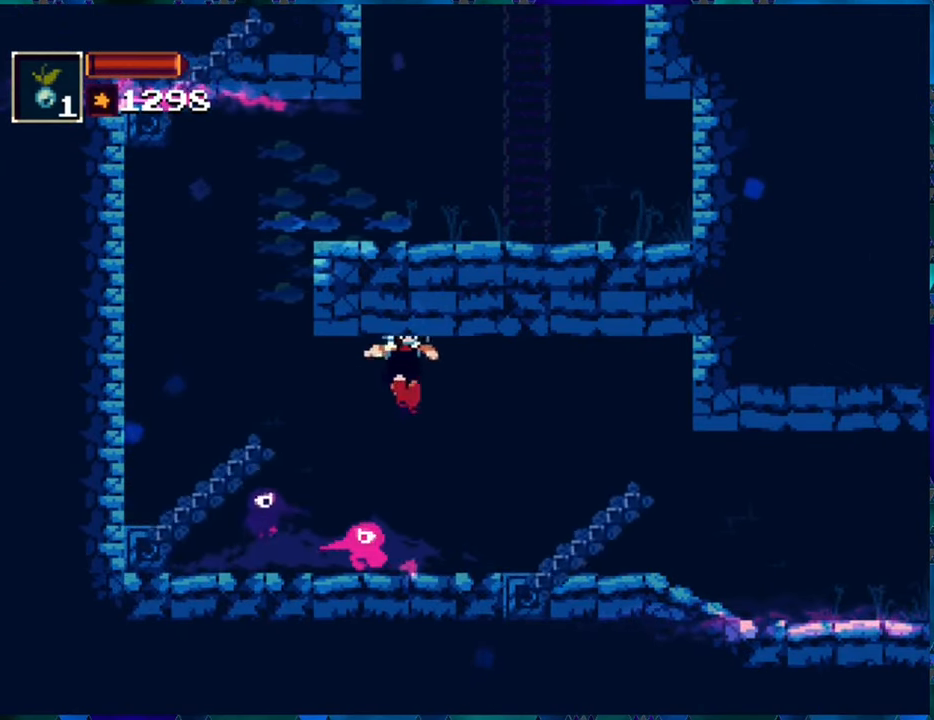
{"buttons": ["DPAD_RIGHT"], "left_stick": "center", "right_stick": "center", "events": [[67, "B", "down"], [150, "B", "up"], [200, "B", "down"], [283, "B", "up"], [350, "B", "down"], [450, "B", "up"]]}
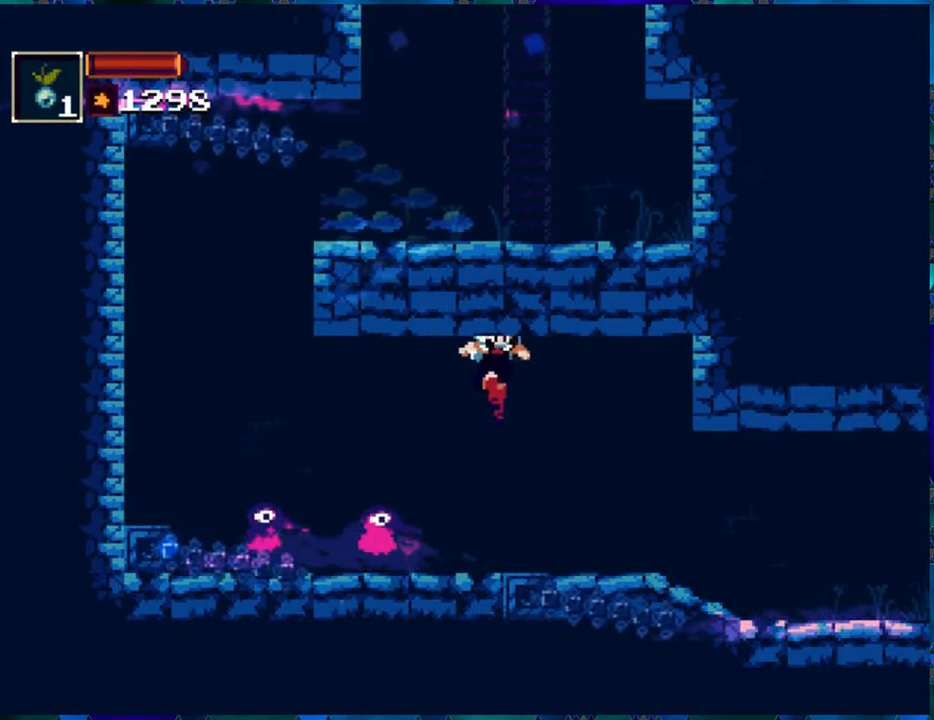
{"buttons": ["DPAD_RIGHT"], "left_stick": "center", "right_stick": "center", "events": []}
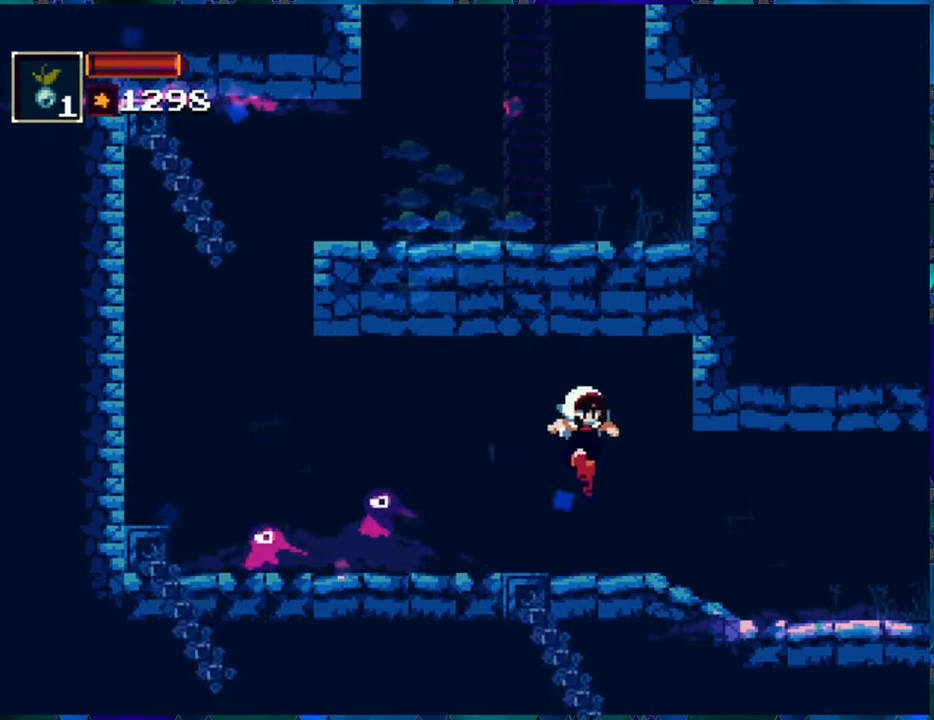
{"buttons": ["DPAD_RIGHT"], "left_stick": "center", "right_stick": "center", "events": []}
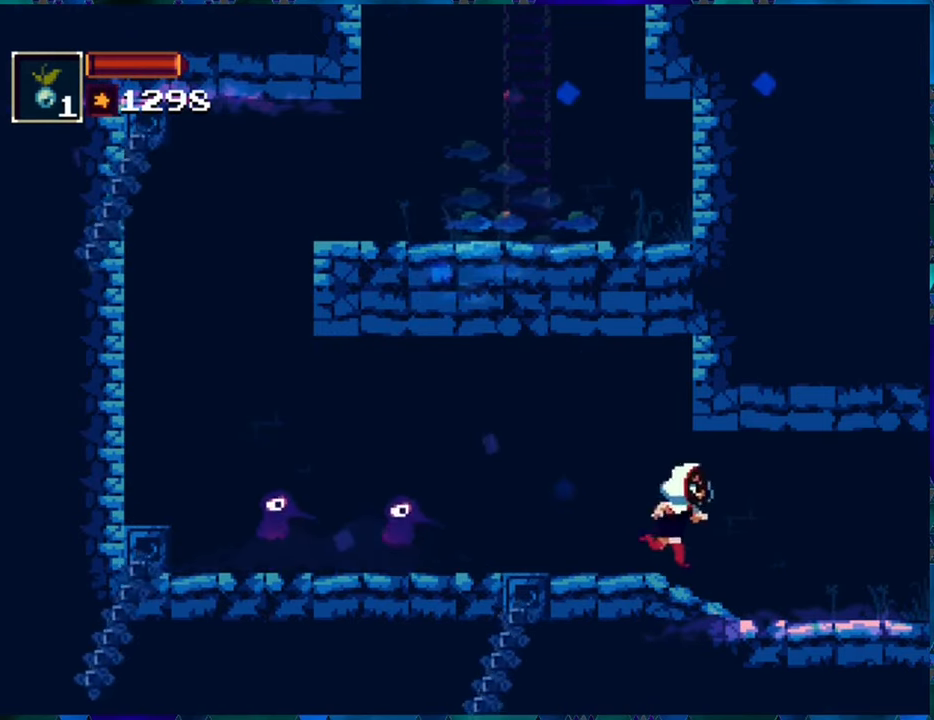
{"buttons": ["DPAD_RIGHT"], "left_stick": "center", "right_stick": "center", "events": [[150, "B", "down"], [284, "B", "up"]]}
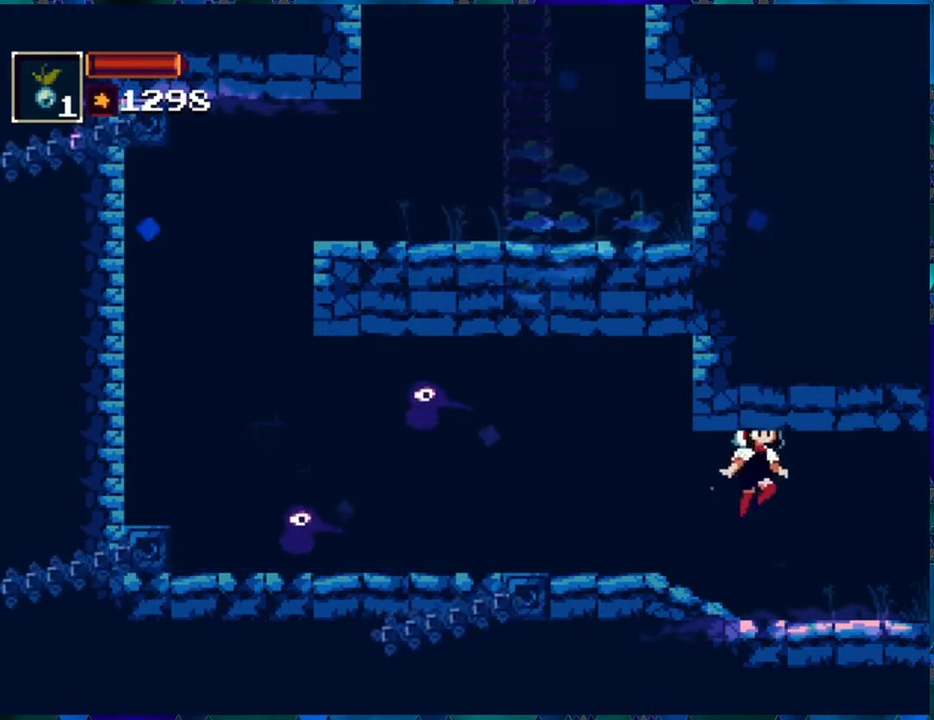
{"buttons": ["B", "DPAD_RIGHT"], "left_stick": "center", "right_stick": "center", "events": [[484, "B", "down"]]}
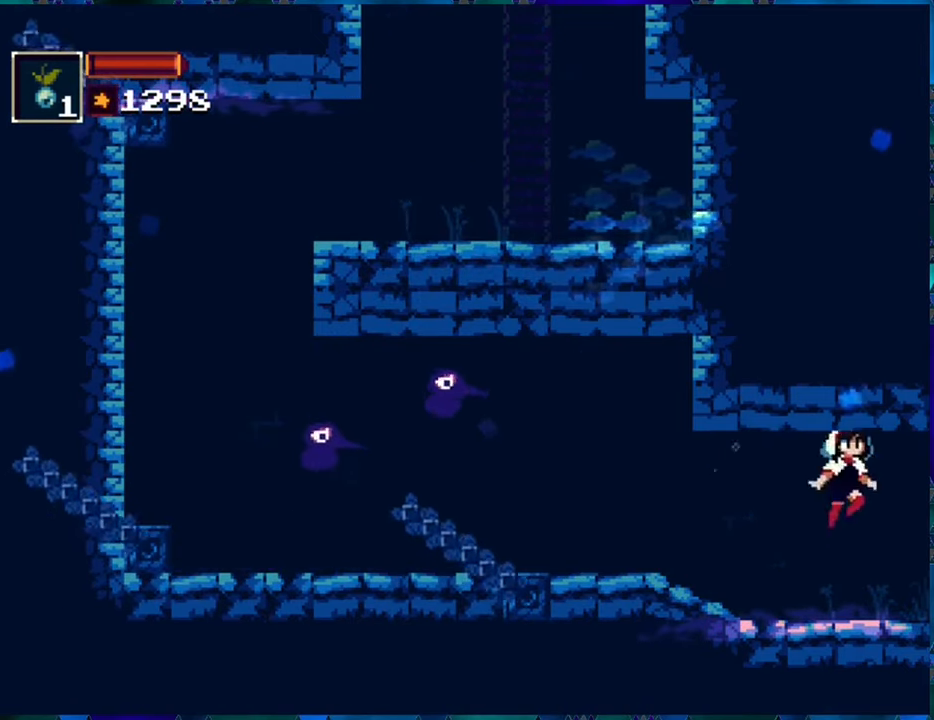
{"buttons": ["DPAD_RIGHT"], "left_stick": "center", "right_stick": "center", "events": [[117, "B", "up"]]}
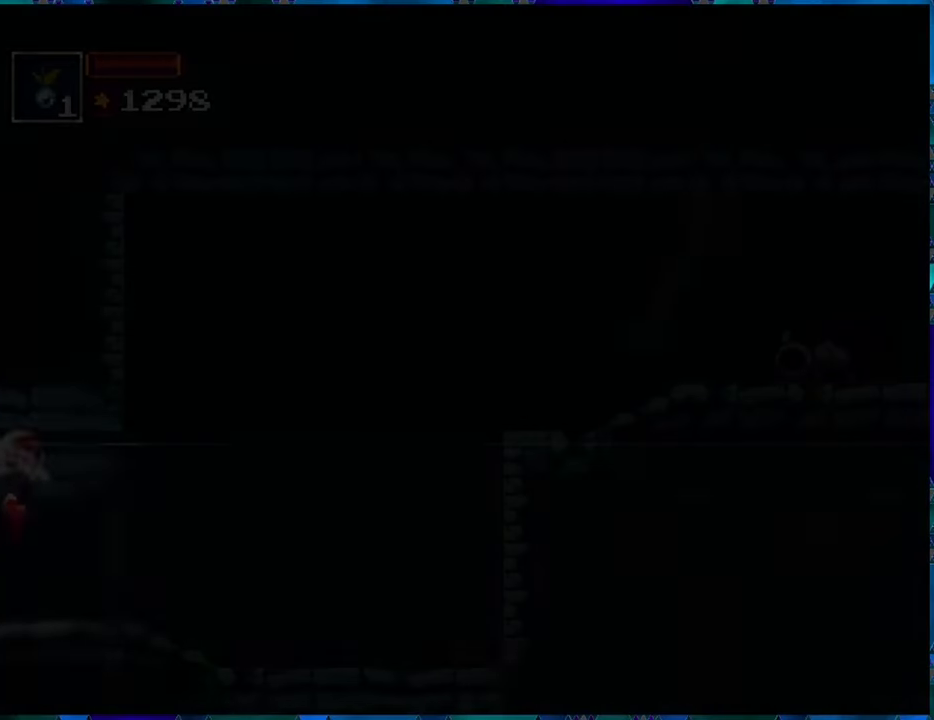
{"buttons": [], "left_stick": "center", "right_stick": "center", "events": [[100, "DPAD_RIGHT", "up"]]}
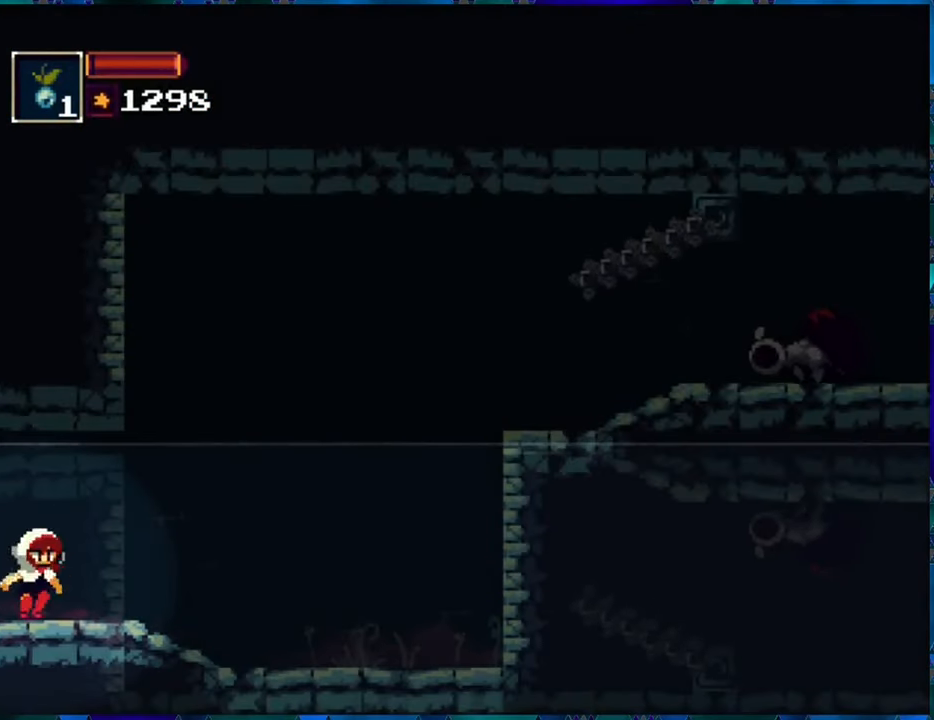
{"buttons": [], "left_stick": "center", "right_stick": "center", "events": []}
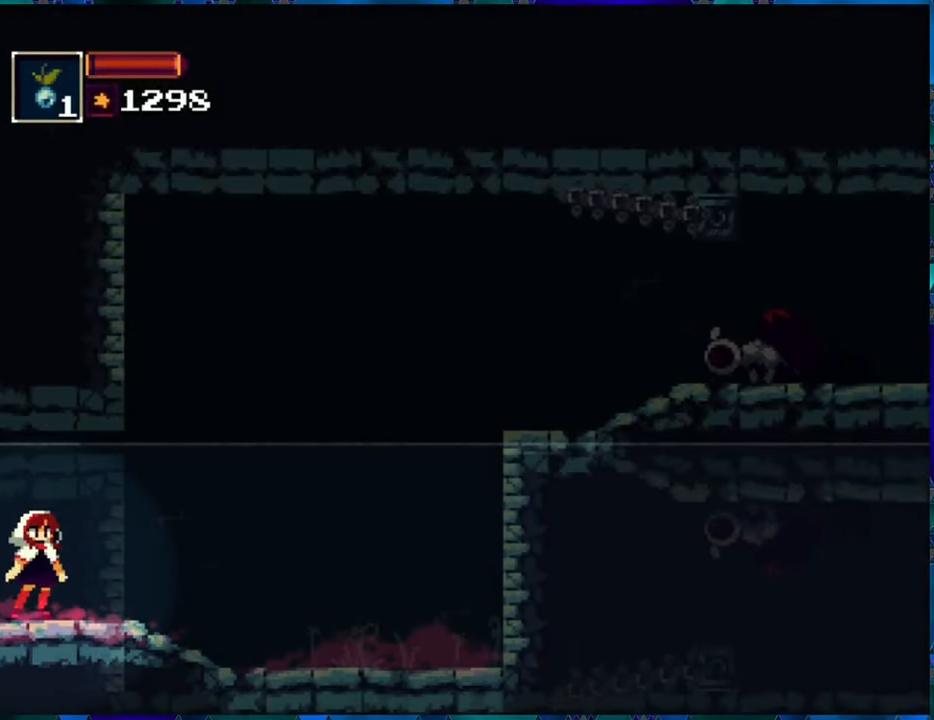
{"buttons": ["R1"], "left_stick": "center", "right_stick": "center", "events": [[100, "R1", "down"]]}
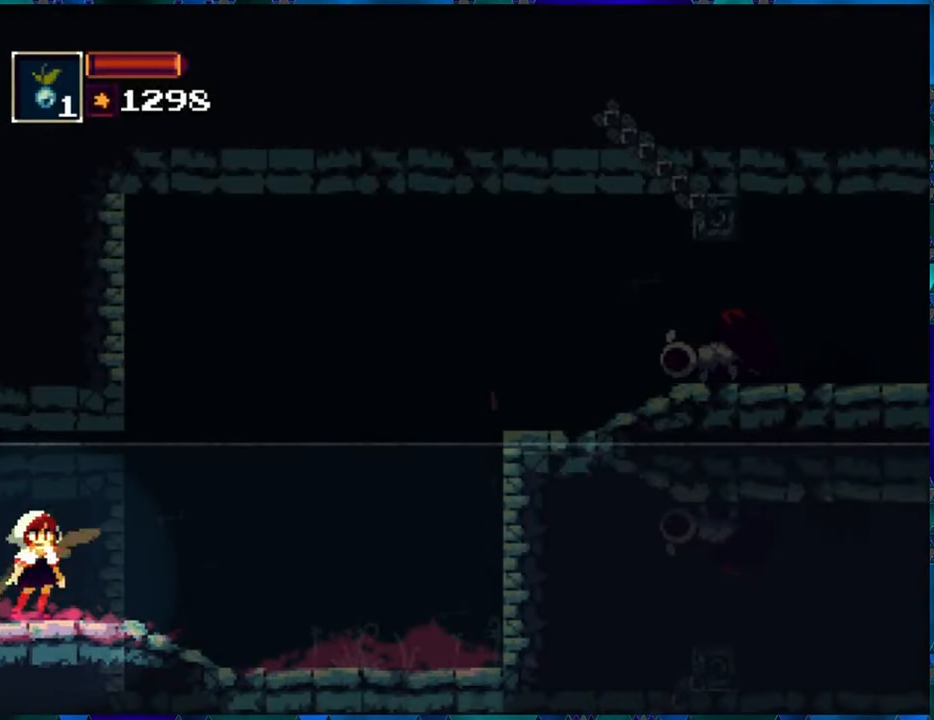
{"buttons": ["R1"], "left_stick": "center", "right_stick": "center", "events": [[67, "DPAD_RIGHT", "down"], [367, "DPAD_RIGHT", "up"]]}
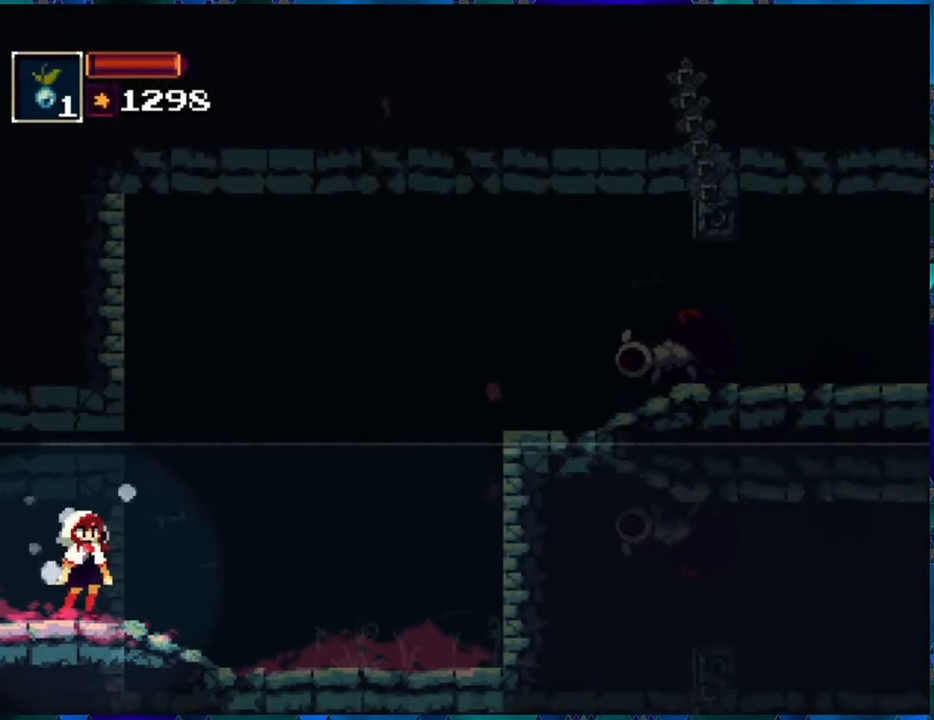
{"buttons": ["R1", "DPAD_RIGHT"], "left_stick": "center", "right_stick": "center", "events": [[317, "DPAD_RIGHT", "down"]]}
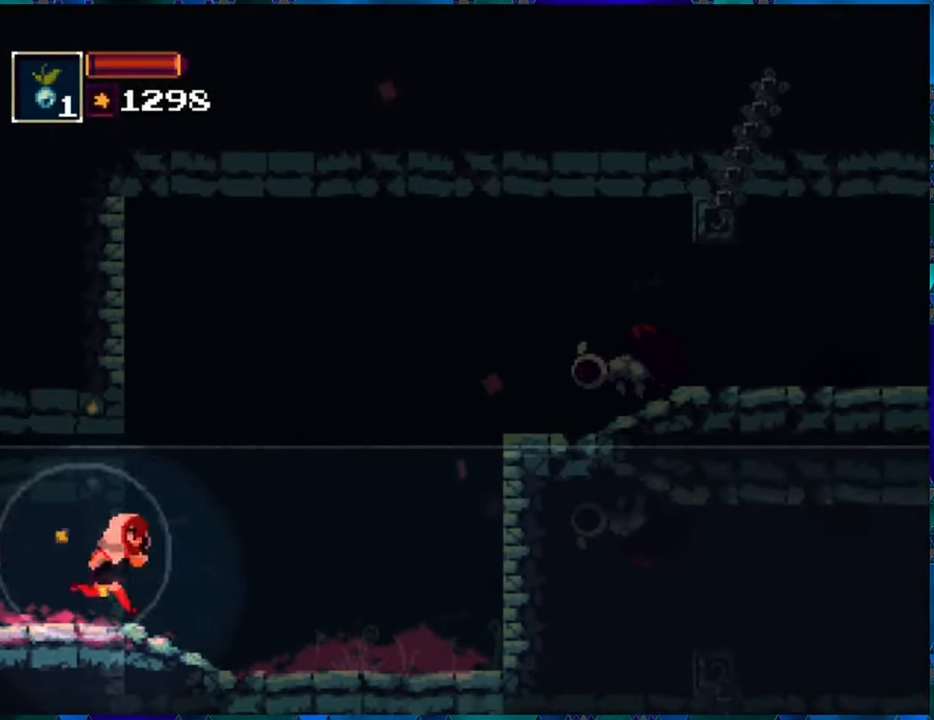
{"buttons": ["R1"], "left_stick": "center", "right_stick": "center", "events": [[150, "DPAD_RIGHT", "up"]]}
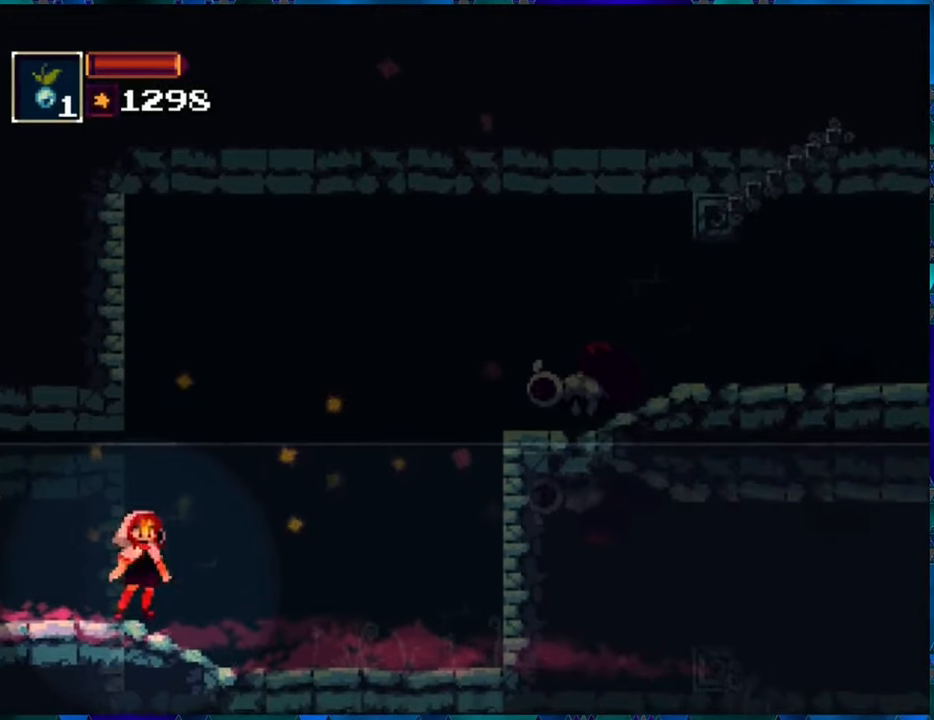
{"buttons": ["R1"], "left_stick": "center", "right_stick": "center", "events": []}
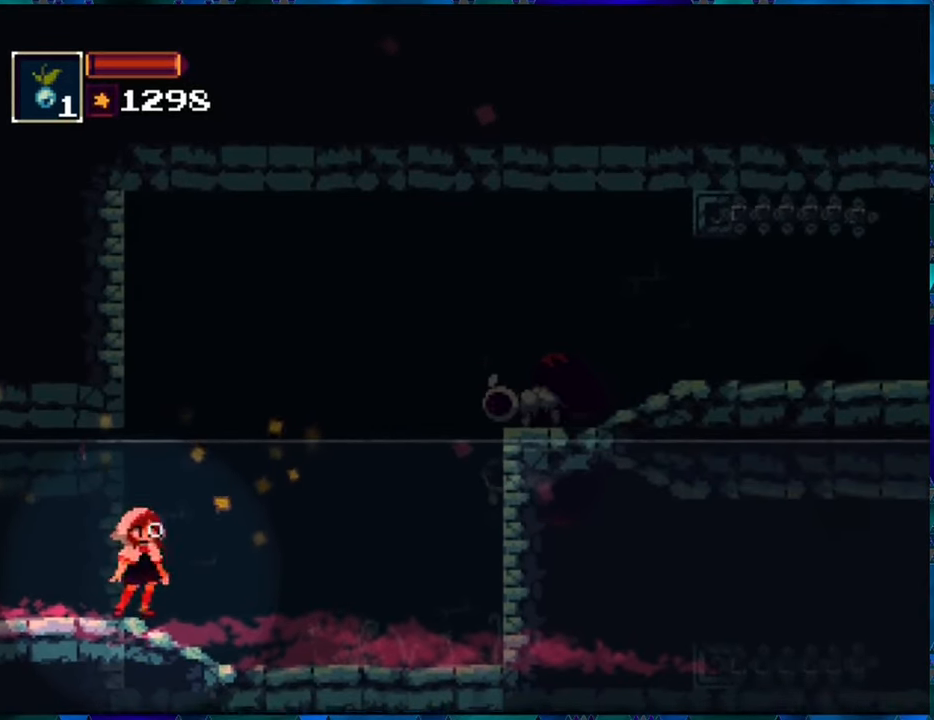
{"buttons": ["R1"], "left_stick": "center", "right_stick": "center", "events": [[16, "DPAD_RIGHT", "down"], [233, "DPAD_RIGHT", "up"]]}
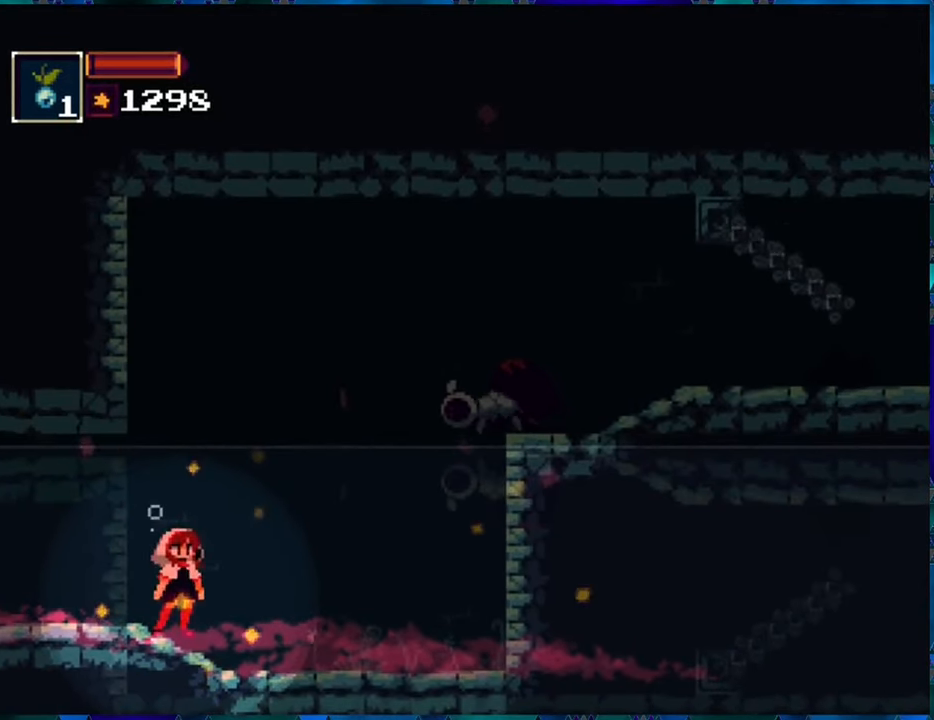
{"buttons": ["R1"], "left_stick": "center", "right_stick": "center", "events": [[200, "DPAD_RIGHT", "down"], [283, "DPAD_RIGHT", "up"]]}
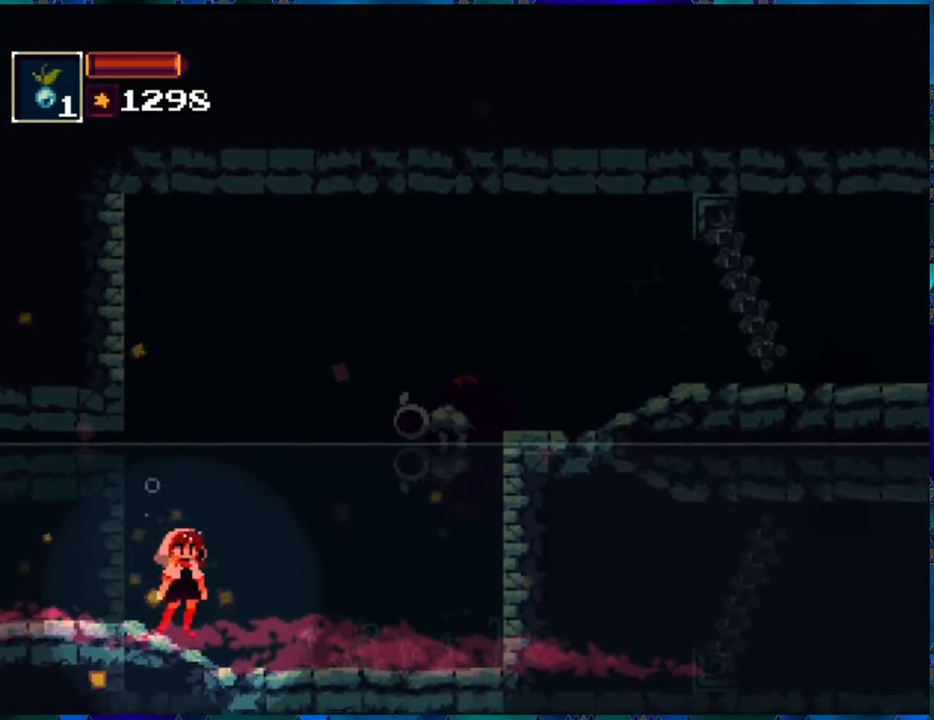
{"buttons": ["R1"], "left_stick": "center", "right_stick": "center", "events": []}
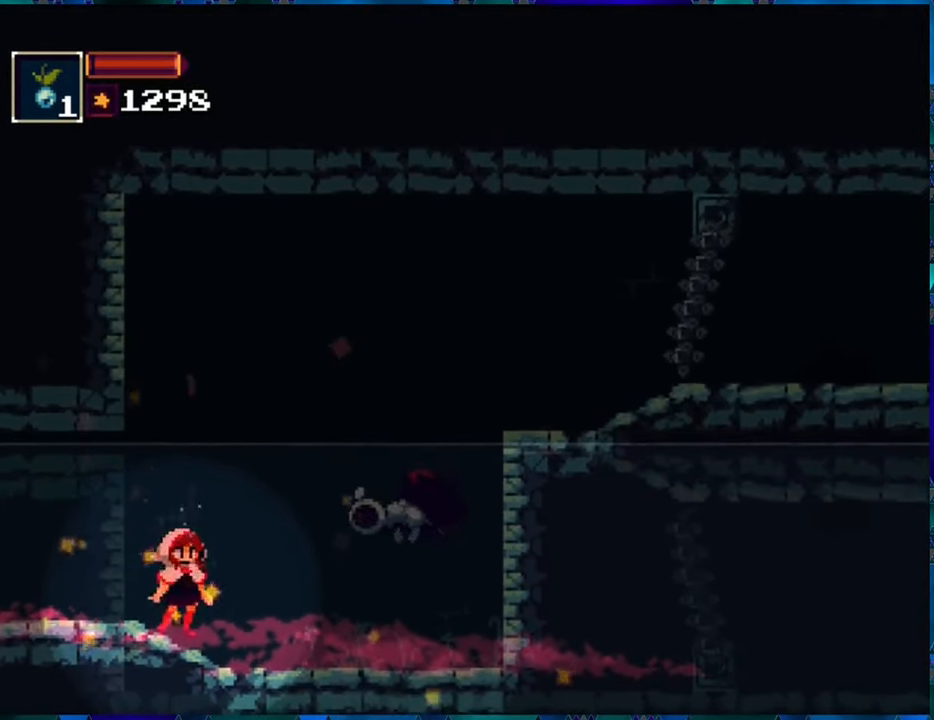
{"buttons": ["R1"], "left_stick": "center", "right_stick": "center", "events": [[116, "R1", "up"], [216, "R1", "down"]]}
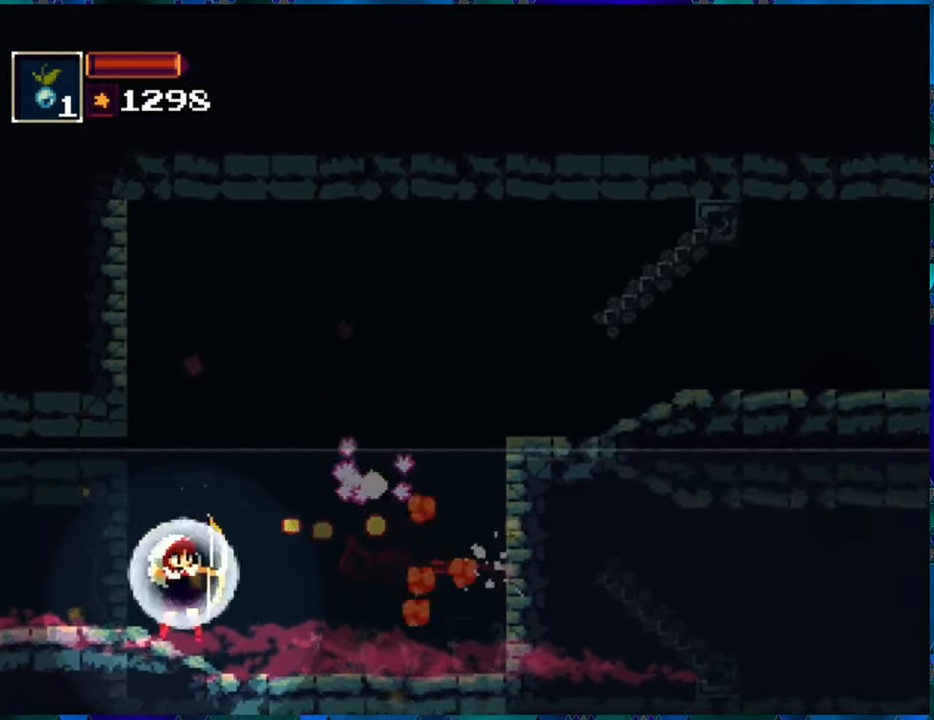
{"buttons": [], "left_stick": "center", "right_stick": "center", "events": [[250, "R1", "up"]]}